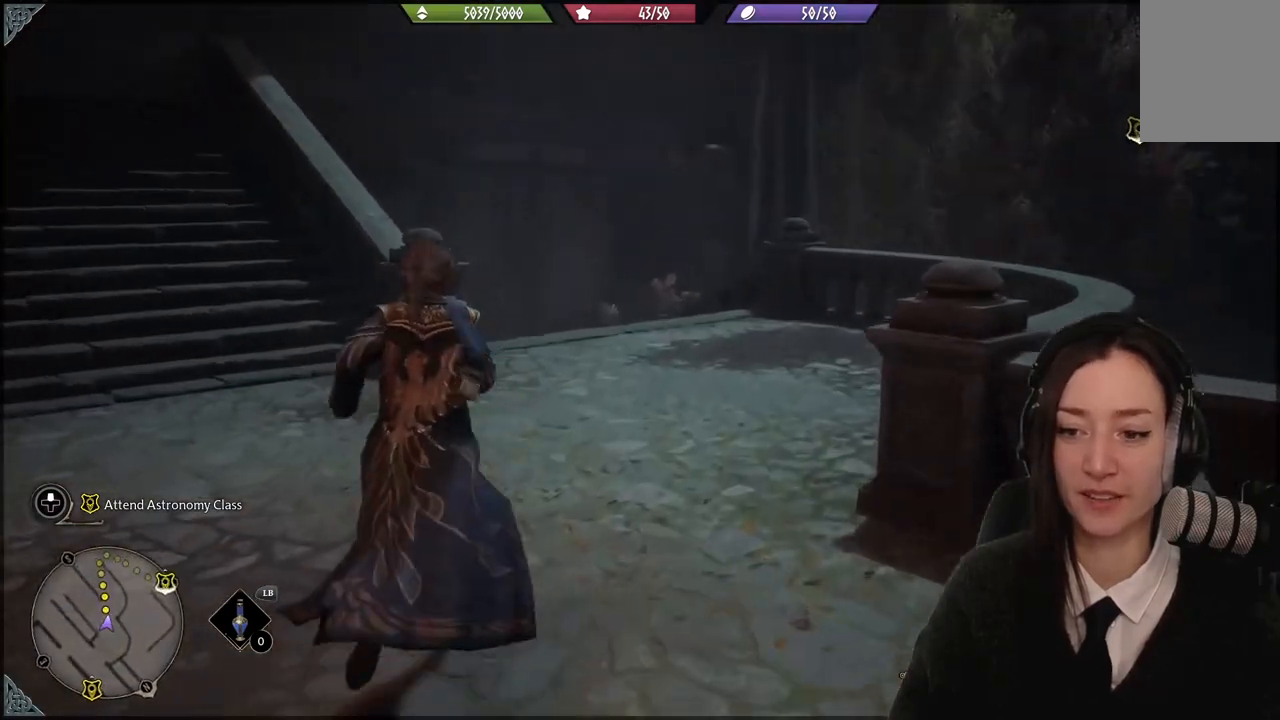
Gameplay with a controller (Xbox layout); each line is a JSON object with the inputs held at the frame after it. "events" lists button and stick changes between this image and that frame as [ms after this image, input, new state], when the widget could be followed in between. Not read: L1.
{"buttons": [], "left_stick": "center", "right_stick": "left", "events": [[167, "right_stick", "down-left"], [234, "left_stick", "center"], [234, "right_stick", "left"]]}
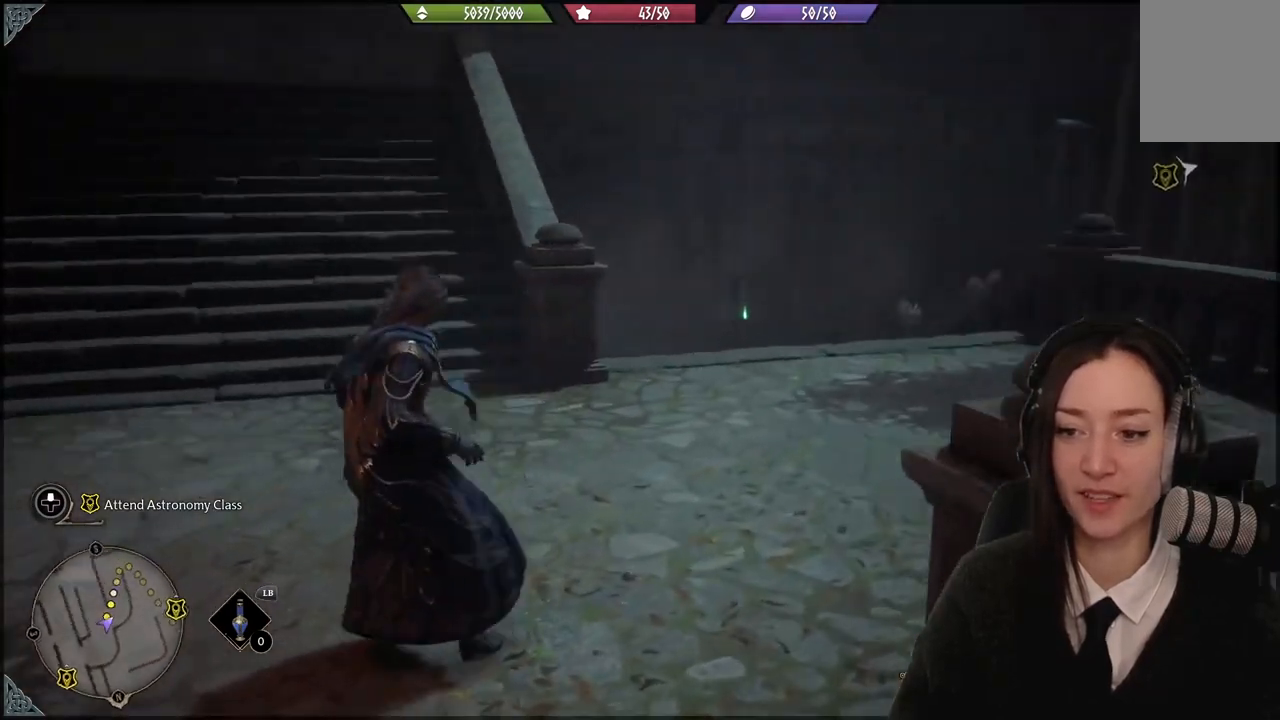
{"buttons": [], "left_stick": "center", "right_stick": "left", "events": []}
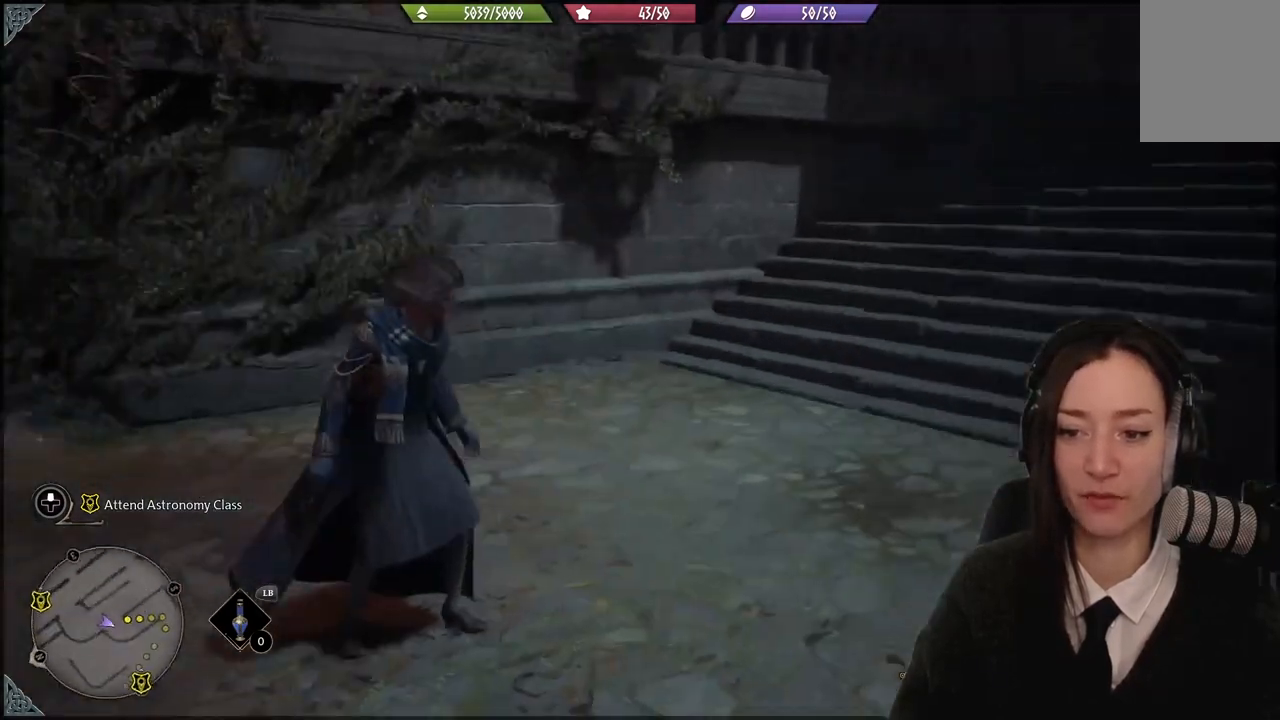
{"buttons": [], "left_stick": "center", "right_stick": "right", "events": [[134, "right_stick", "center"], [367, "right_stick", "right"]]}
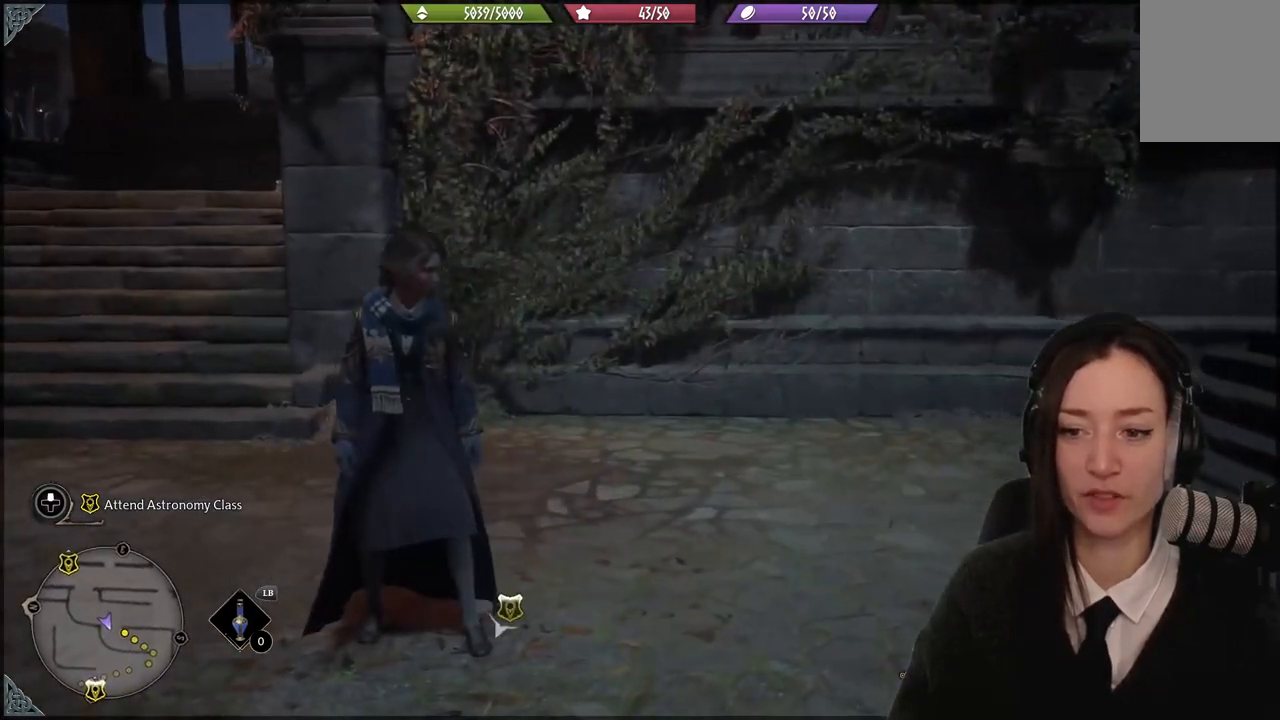
{"buttons": [], "left_stick": "right", "right_stick": "right", "events": [[33, "left_stick", "right"]]}
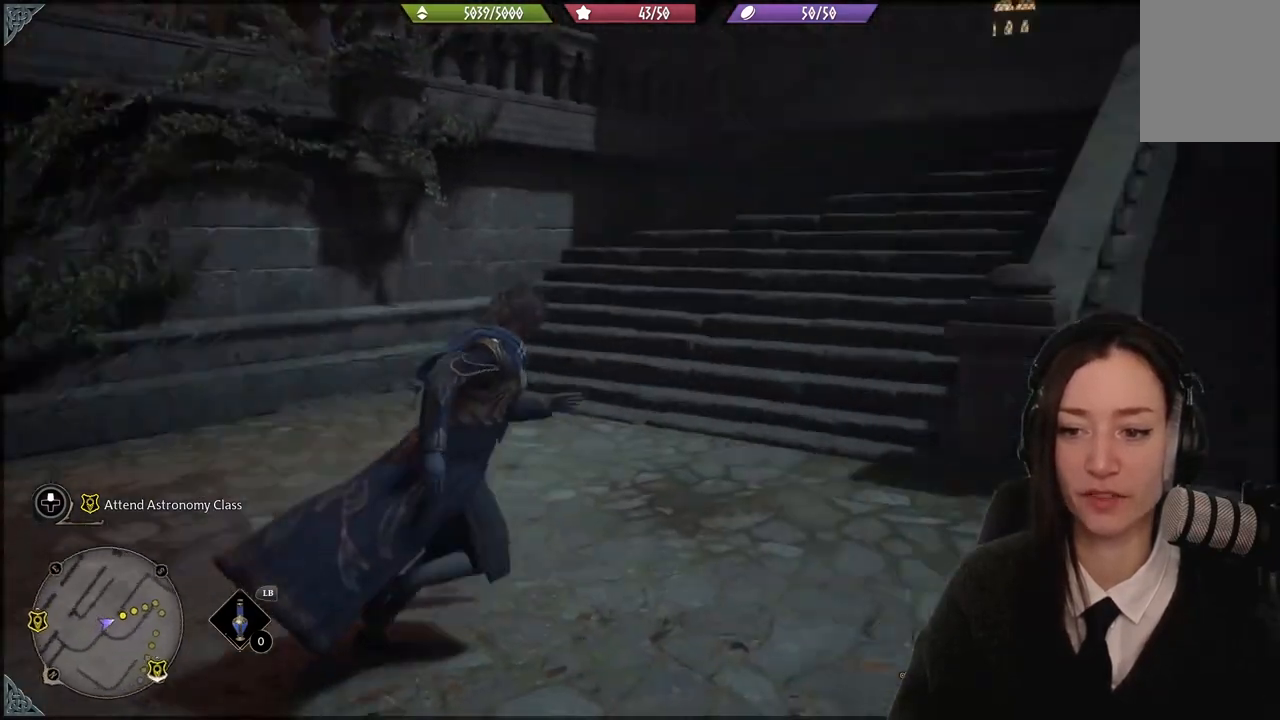
{"buttons": [], "left_stick": "up", "right_stick": "center", "events": [[267, "left_stick", "up"], [401, "right_stick", "center"]]}
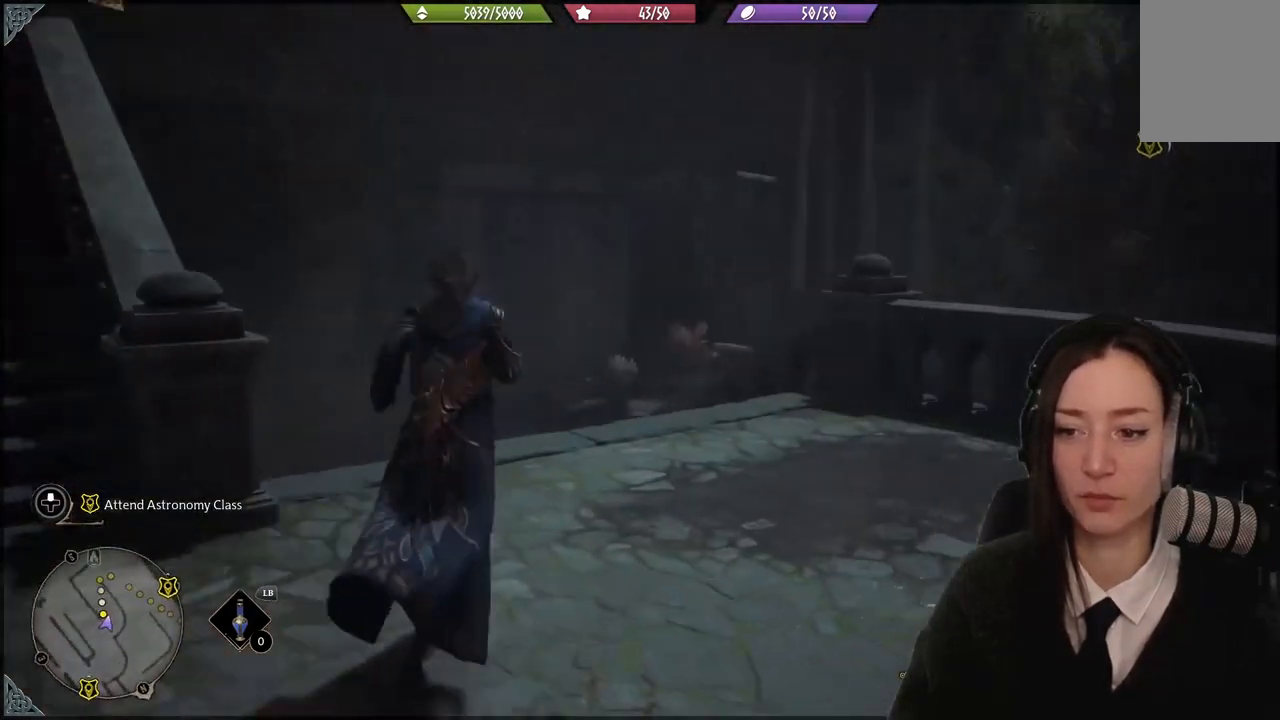
{"buttons": [], "left_stick": "up-left", "right_stick": "down-left", "events": [[133, "left_stick", "up-left"], [233, "right_stick", "down-left"]]}
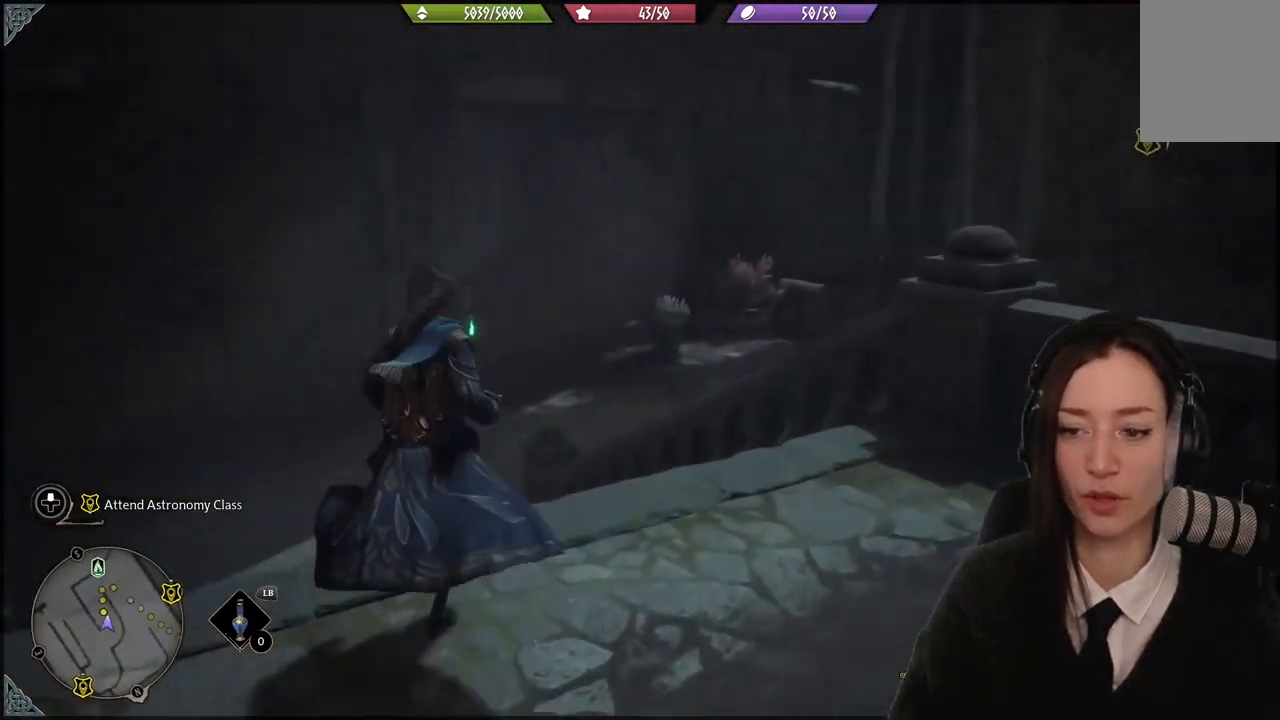
{"buttons": [], "left_stick": "up-left", "right_stick": "up", "events": [[67, "right_stick", "center"], [401, "right_stick", "up"]]}
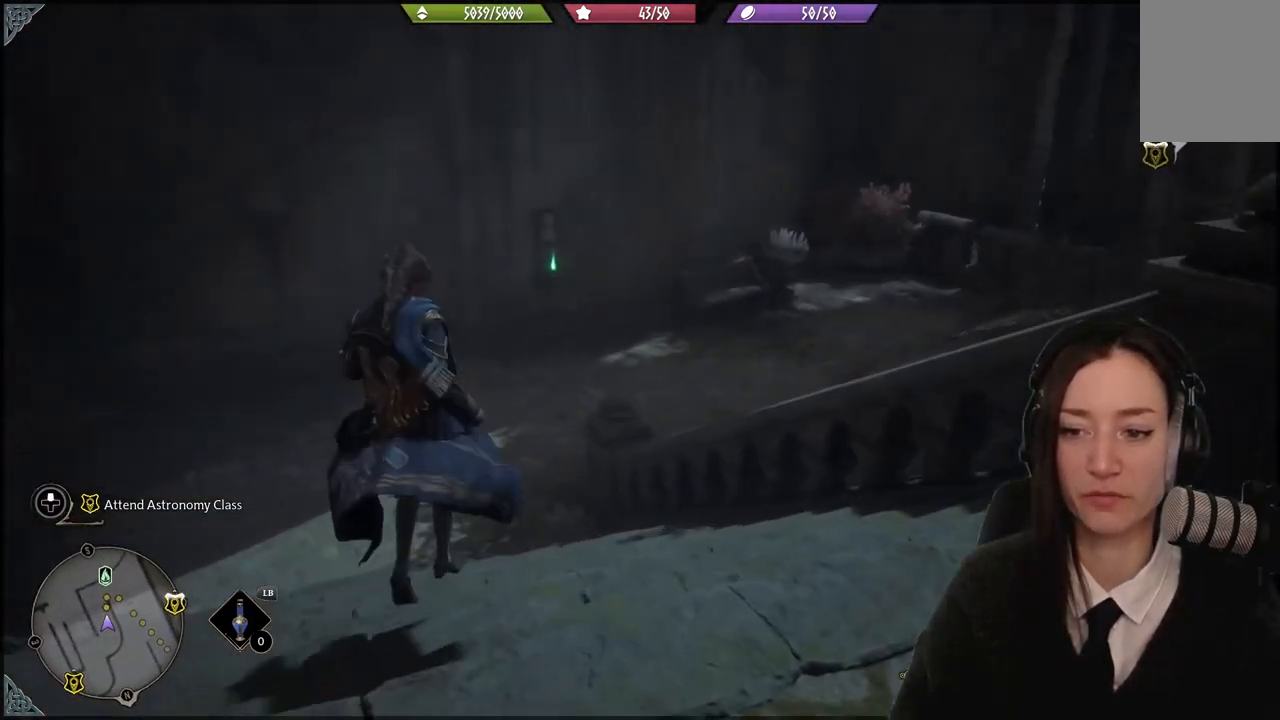
{"buttons": [], "left_stick": "up-left", "right_stick": "right", "events": [[67, "right_stick", "center"], [367, "right_stick", "right"]]}
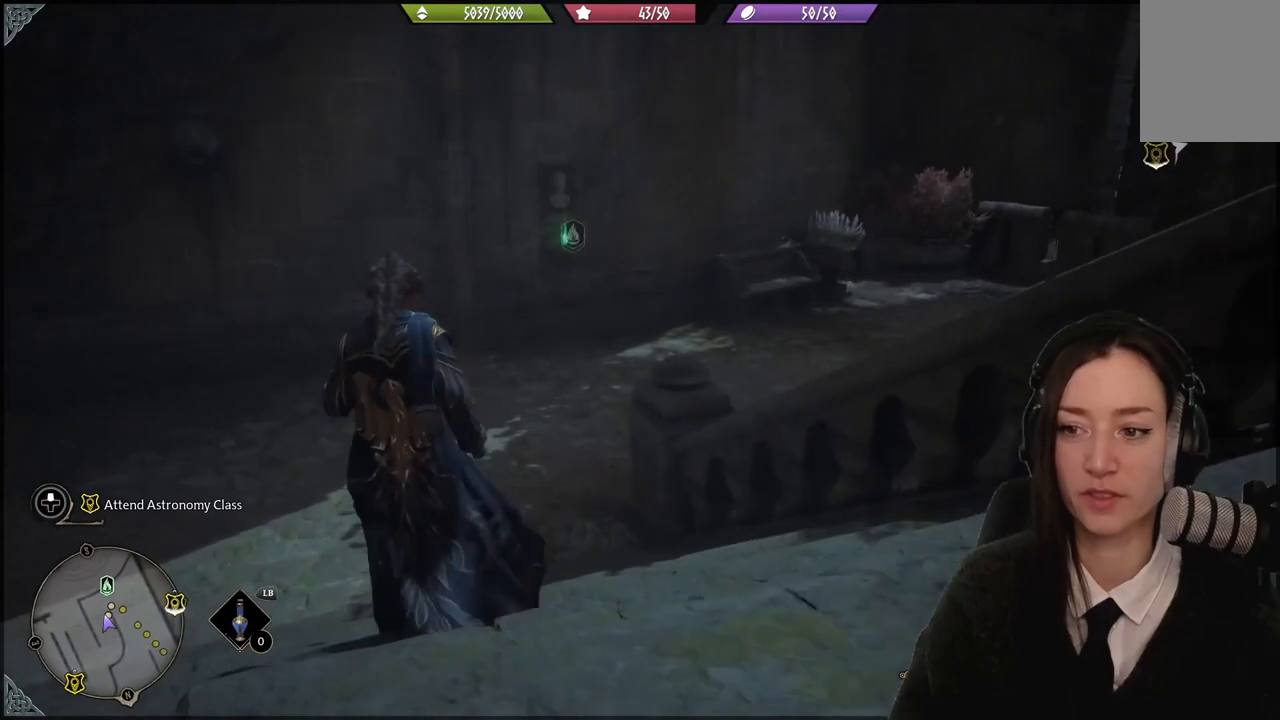
{"buttons": [], "left_stick": "up-left", "right_stick": "right", "events": [[134, "right_stick", "center"], [501, "right_stick", "right"]]}
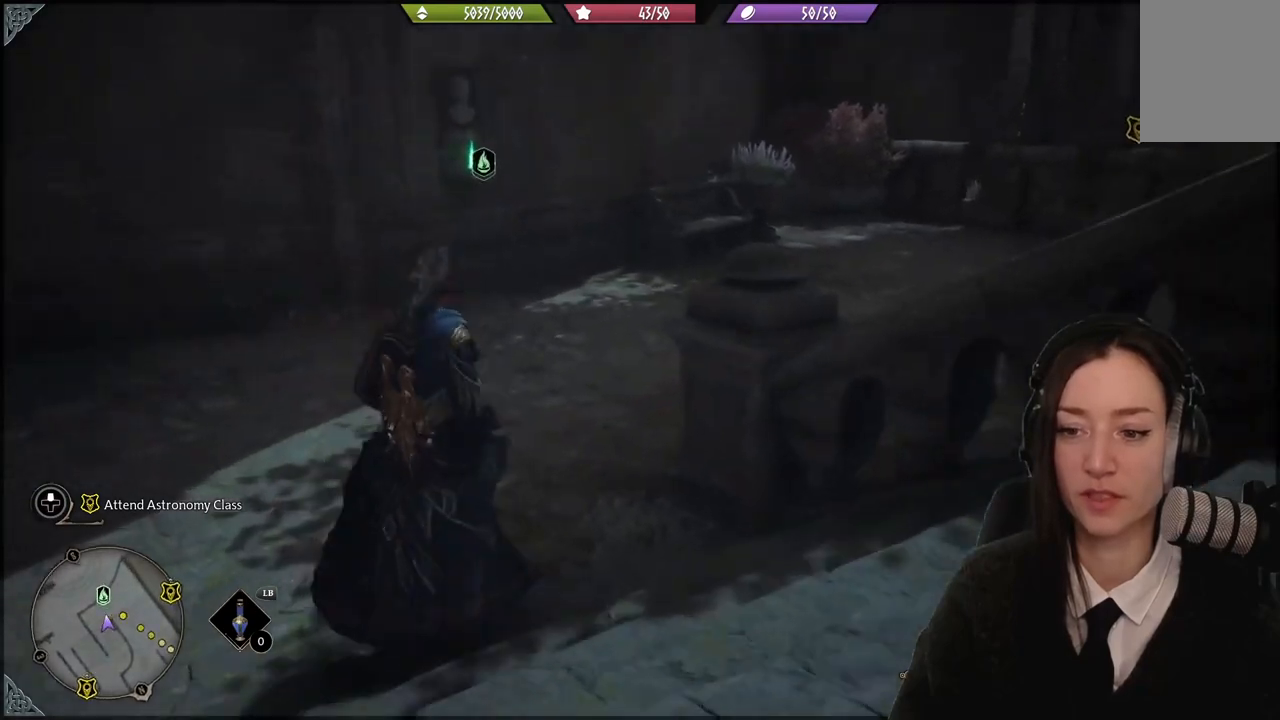
{"buttons": [], "left_stick": "up-left", "right_stick": "right", "events": []}
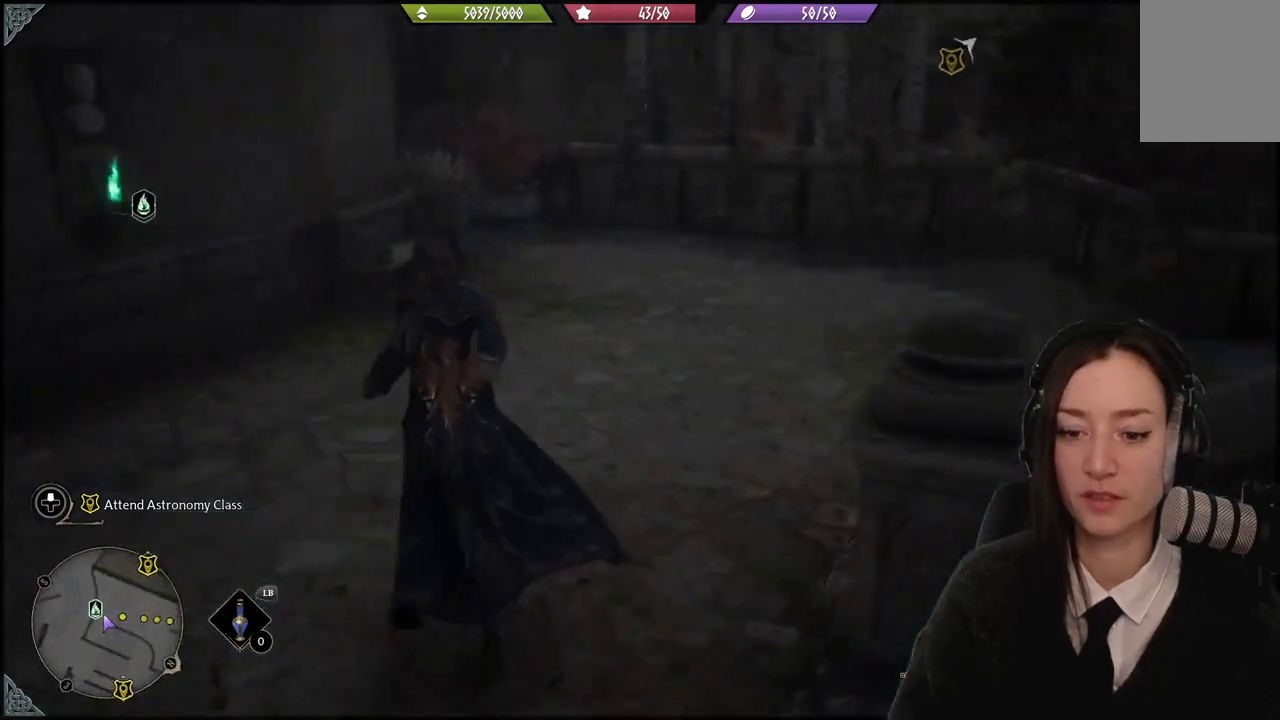
{"buttons": [], "left_stick": "up", "right_stick": "right", "events": [[134, "left_stick", "up-right"], [334, "left_stick", "up"]]}
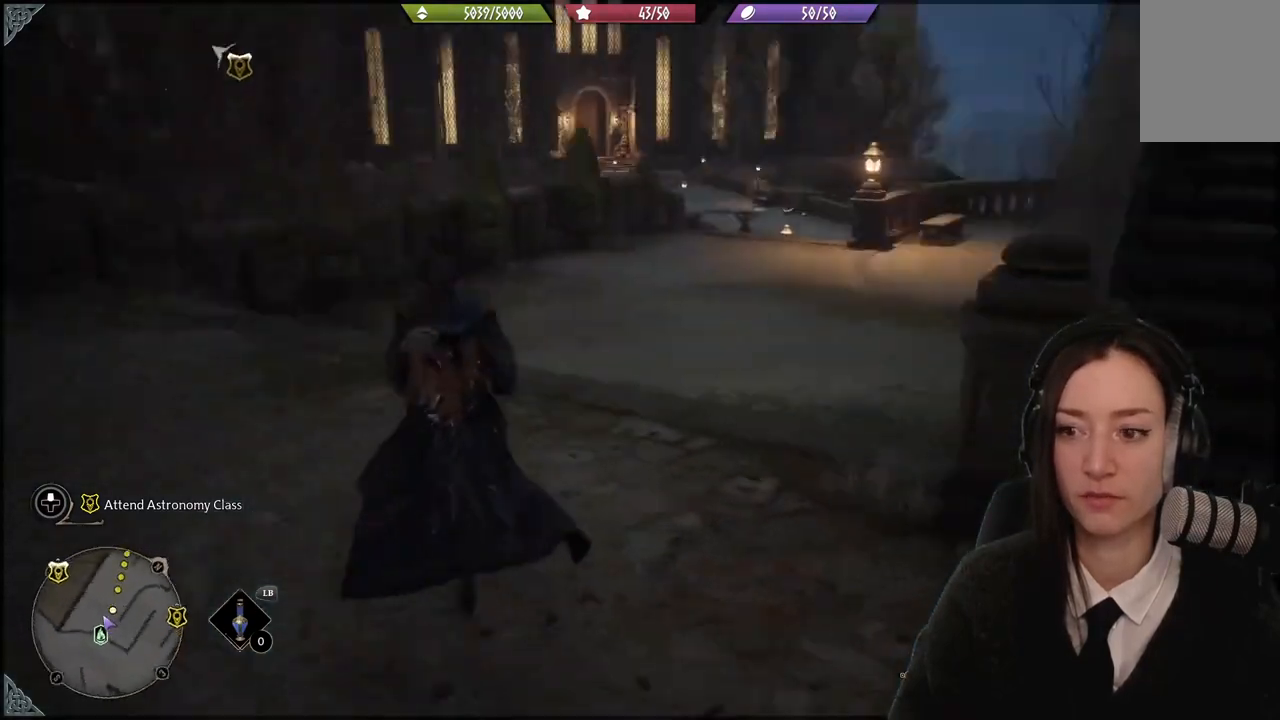
{"buttons": [], "left_stick": "up-left", "right_stick": "center", "events": [[133, "right_stick", "center"], [300, "left_stick", "up-left"]]}
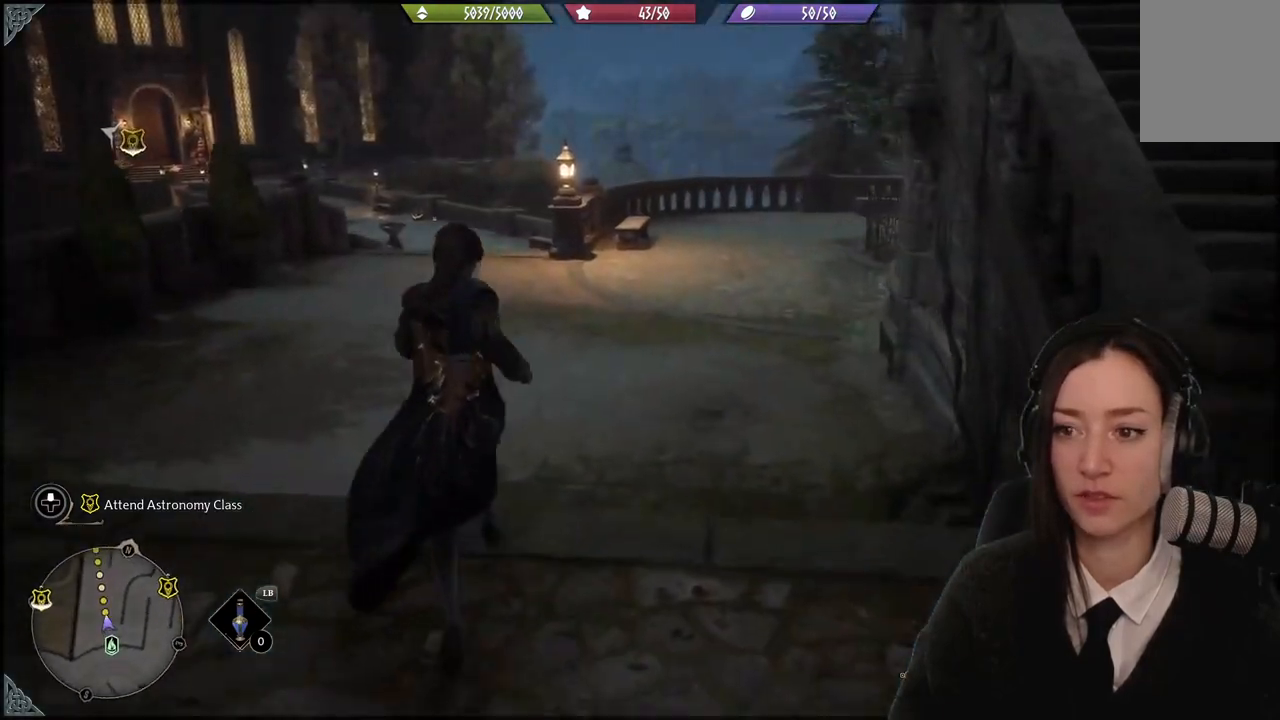
{"buttons": [], "left_stick": "up-left", "right_stick": "up-left", "events": [[234, "right_stick", "up-left"]]}
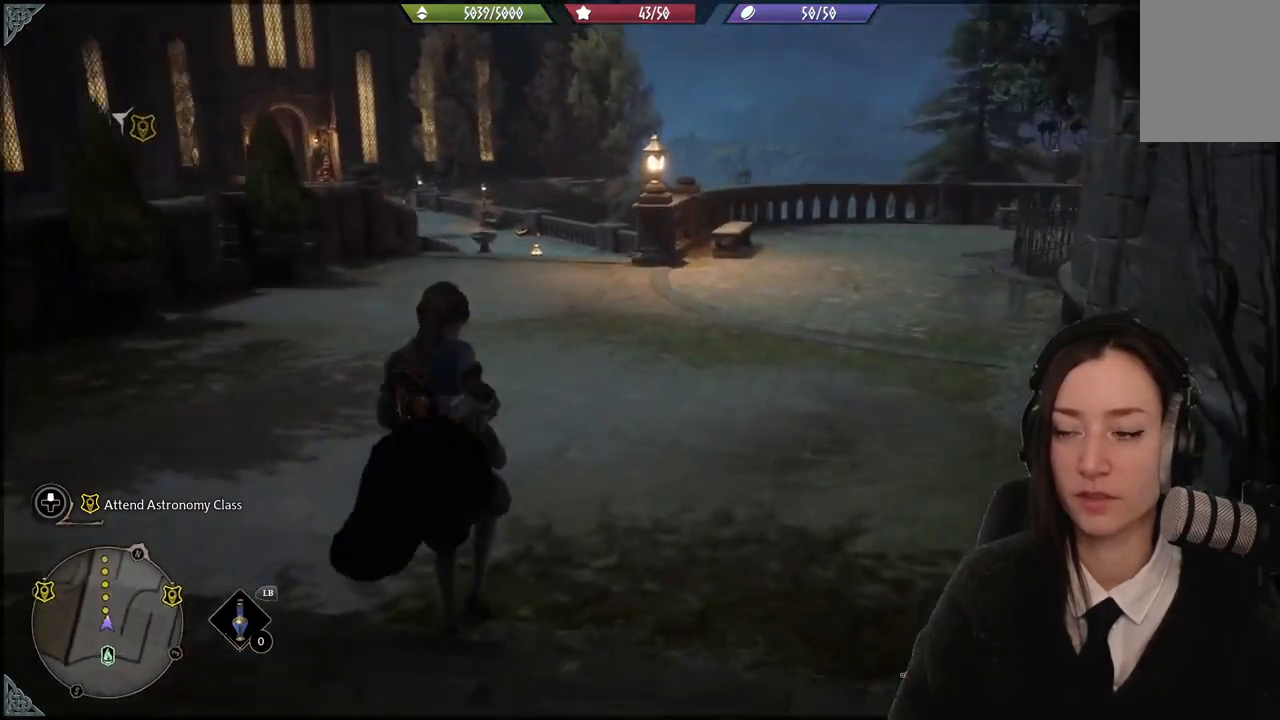
{"buttons": [], "left_stick": "up-left", "right_stick": "center", "events": [[233, "right_stick", "center"]]}
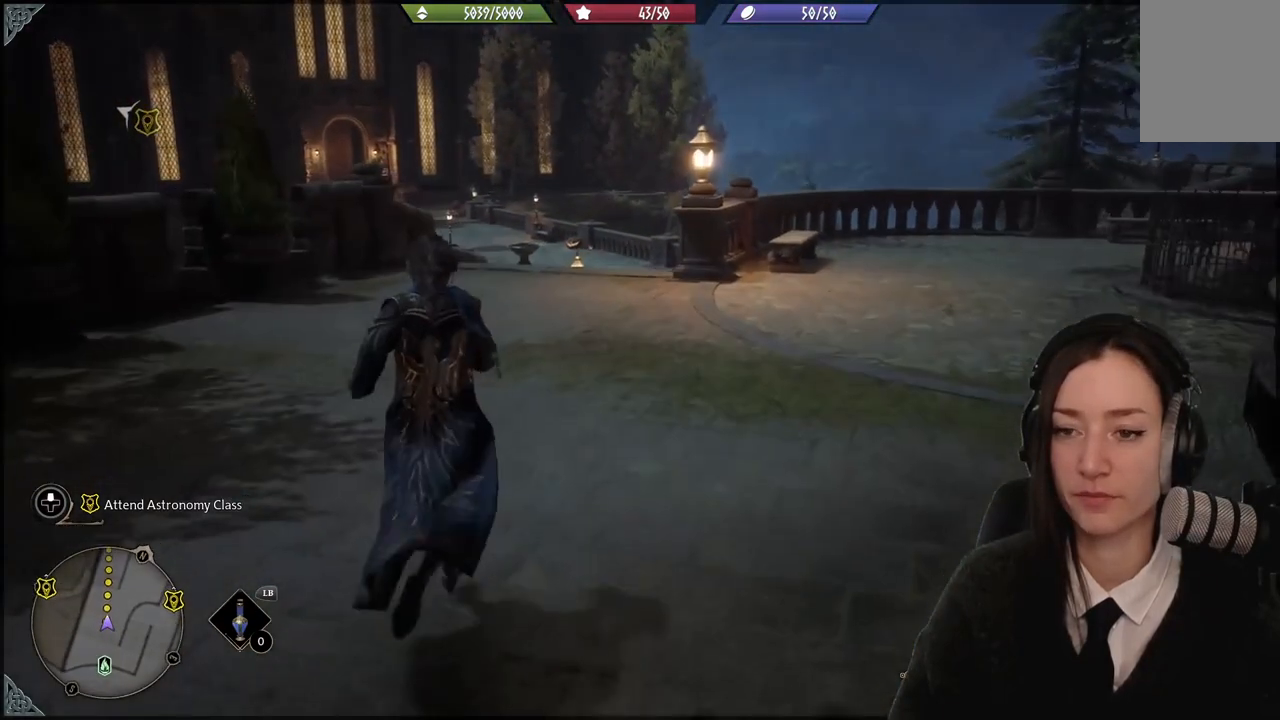
{"buttons": [], "left_stick": "up-left", "right_stick": "right", "events": [[334, "right_stick", "right"]]}
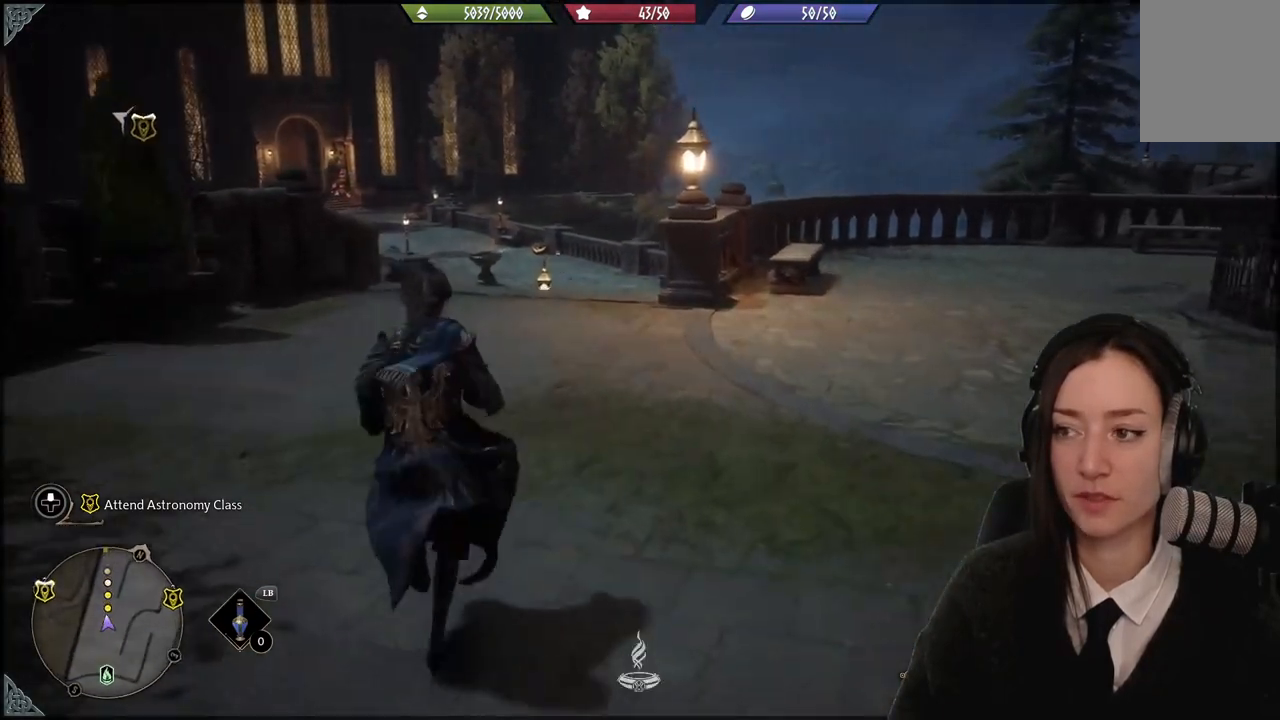
{"buttons": [], "left_stick": "up-left", "right_stick": "center", "events": [[134, "right_stick", "center"]]}
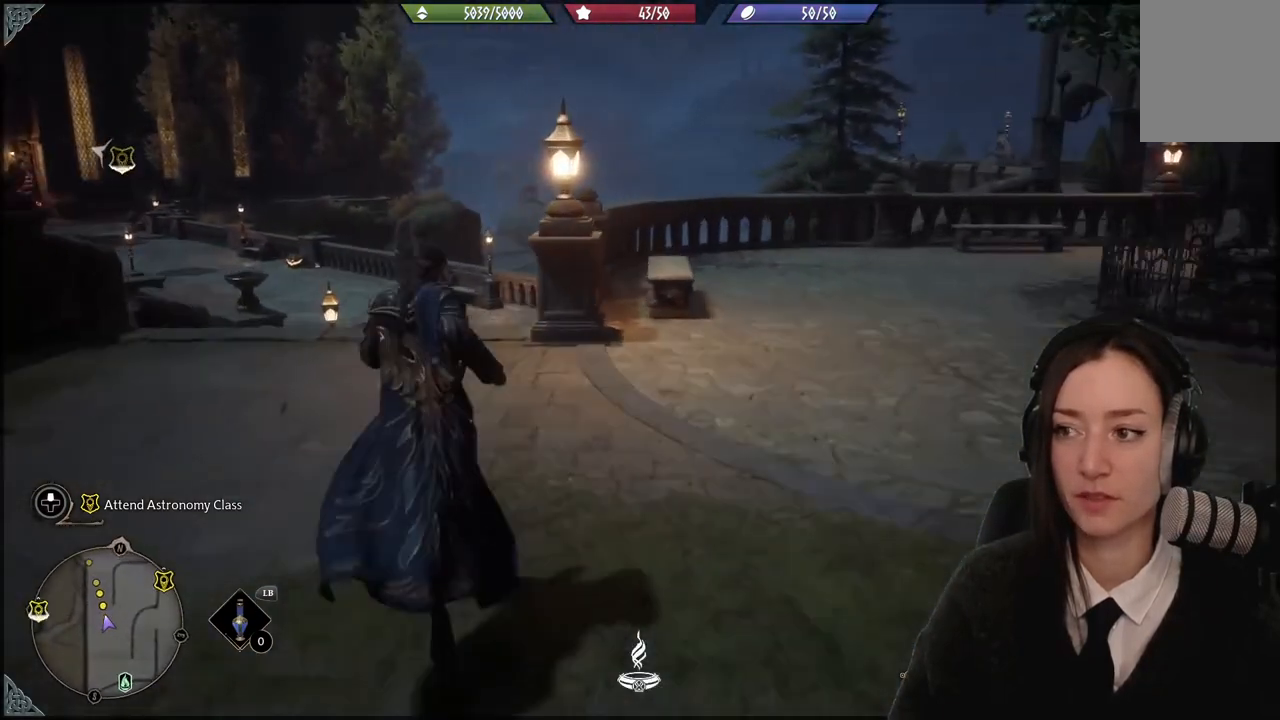
{"buttons": [], "left_stick": "center", "right_stick": "center", "events": [[133, "left_stick", "center"]]}
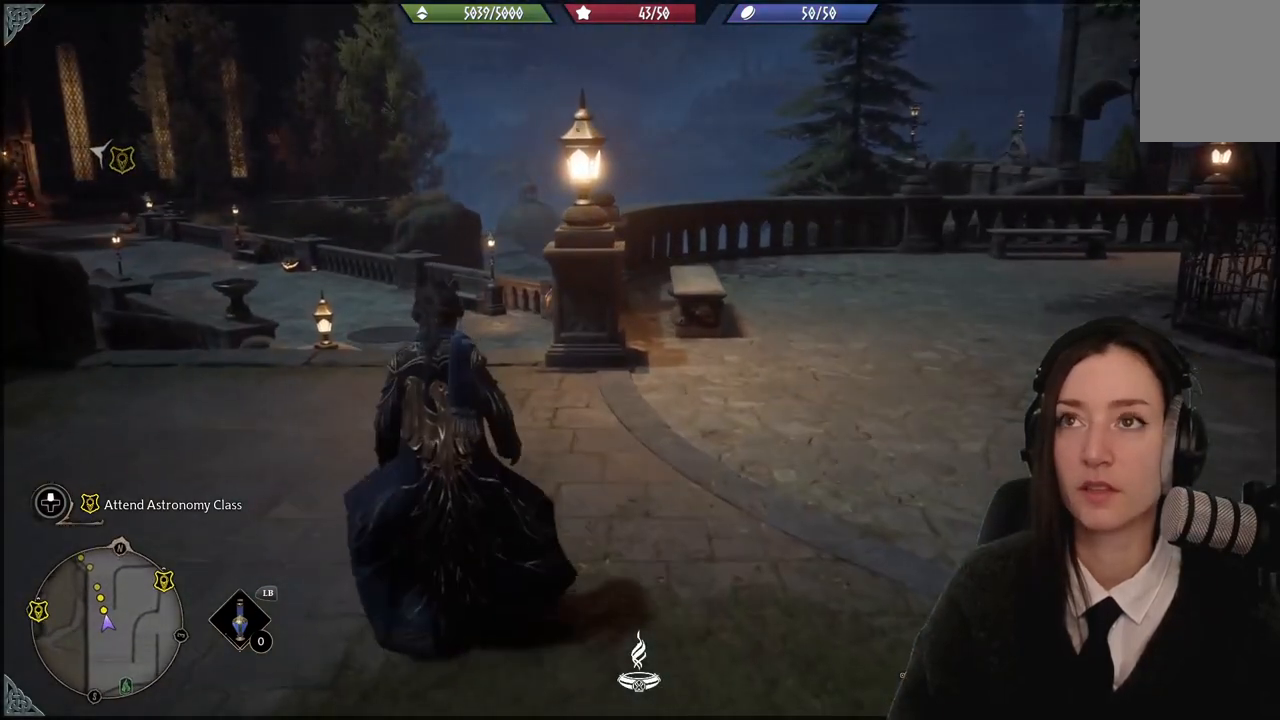
{"buttons": ["L3"], "left_stick": "up-left", "right_stick": "center", "events": [[67, "right_stick", "down-left"], [101, "left_stick", "up"], [267, "left_stick", "up-left"], [401, "L3", "down"], [434, "right_stick", "center"]]}
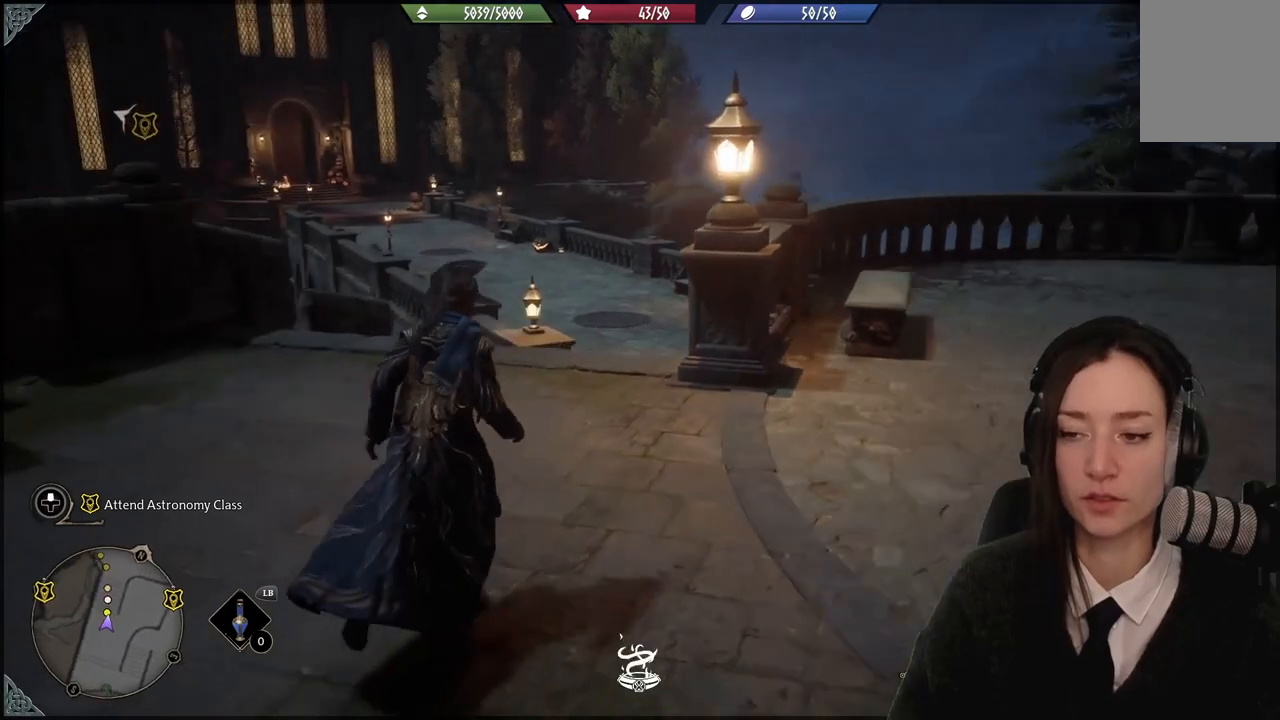
{"buttons": [], "left_stick": "up-left", "right_stick": "center", "events": [[33, "L3", "up"], [267, "right_stick", "down-left"], [400, "right_stick", "center"]]}
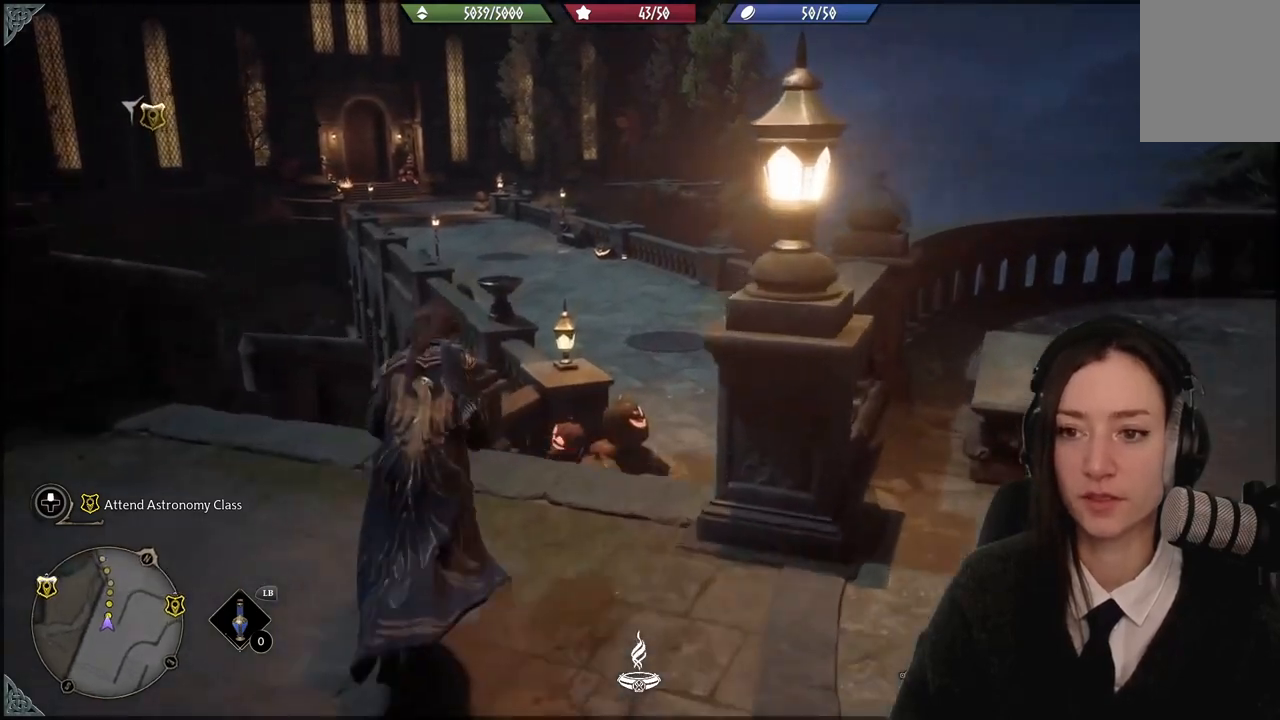
{"buttons": [], "left_stick": "up", "right_stick": "down-right", "events": [[67, "left_stick", "up"], [301, "right_stick", "down-right"]]}
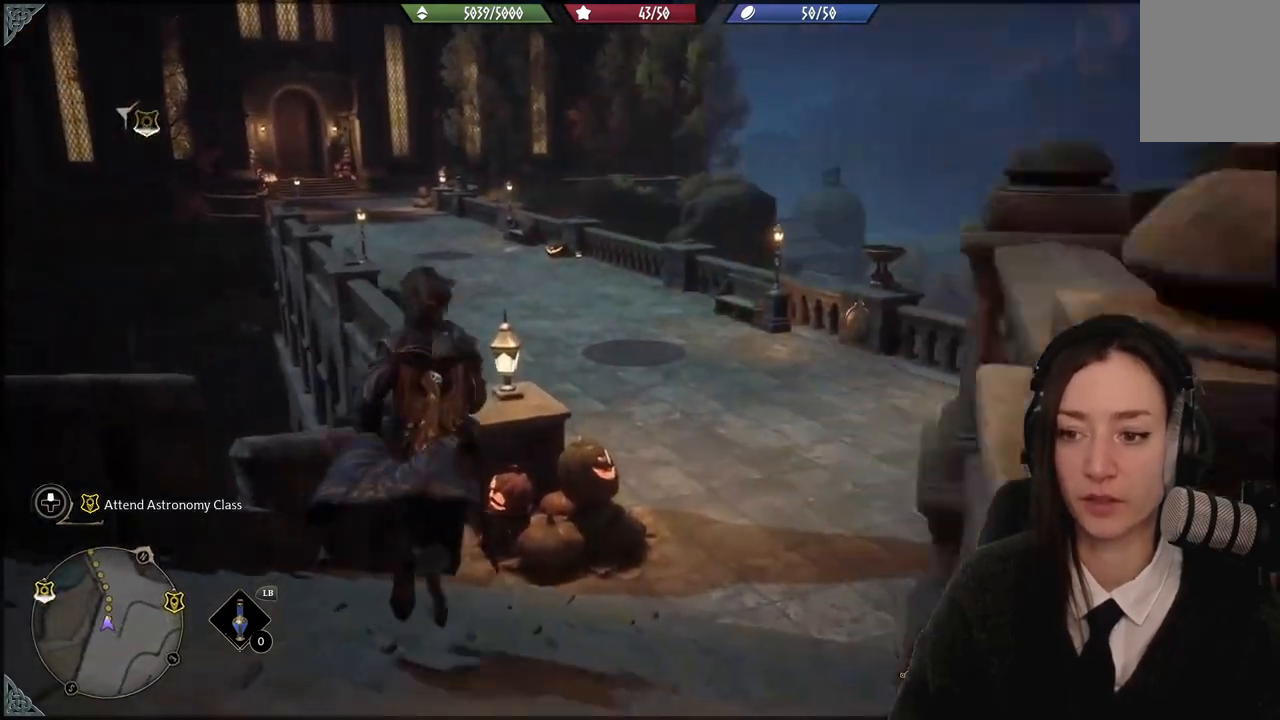
{"buttons": [], "left_stick": "up", "right_stick": "down-left", "events": [[167, "right_stick", "center"], [400, "right_stick", "down-left"]]}
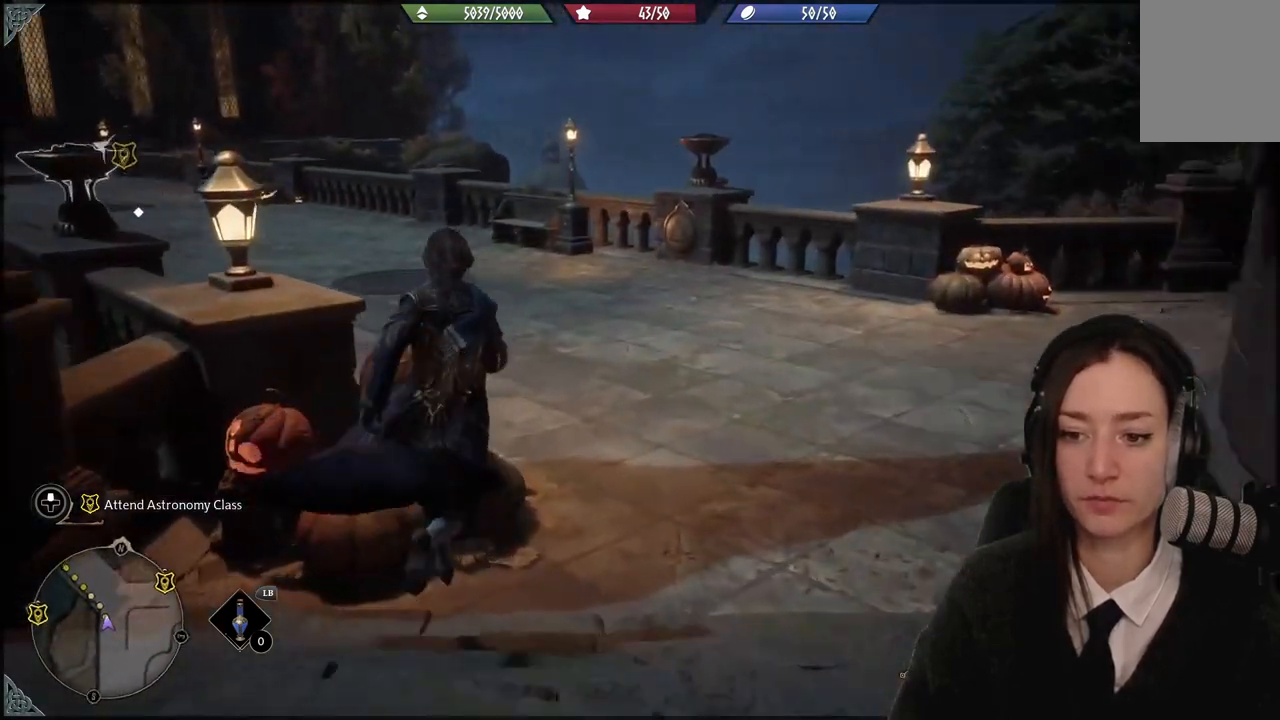
{"buttons": [], "left_stick": "up", "right_stick": "center", "events": [[201, "right_stick", "center"]]}
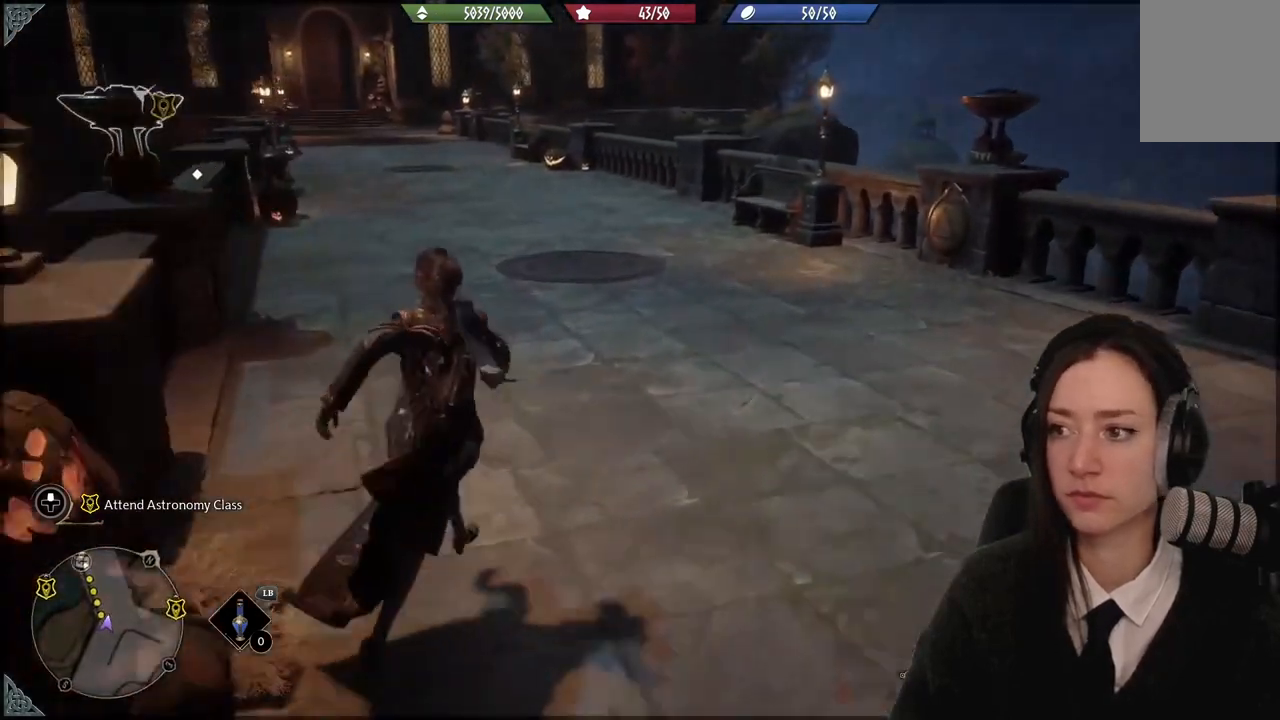
{"buttons": [], "left_stick": "up-right", "right_stick": "right", "events": [[200, "left_stick", "right"], [234, "right_stick", "right"], [400, "left_stick", "up-right"]]}
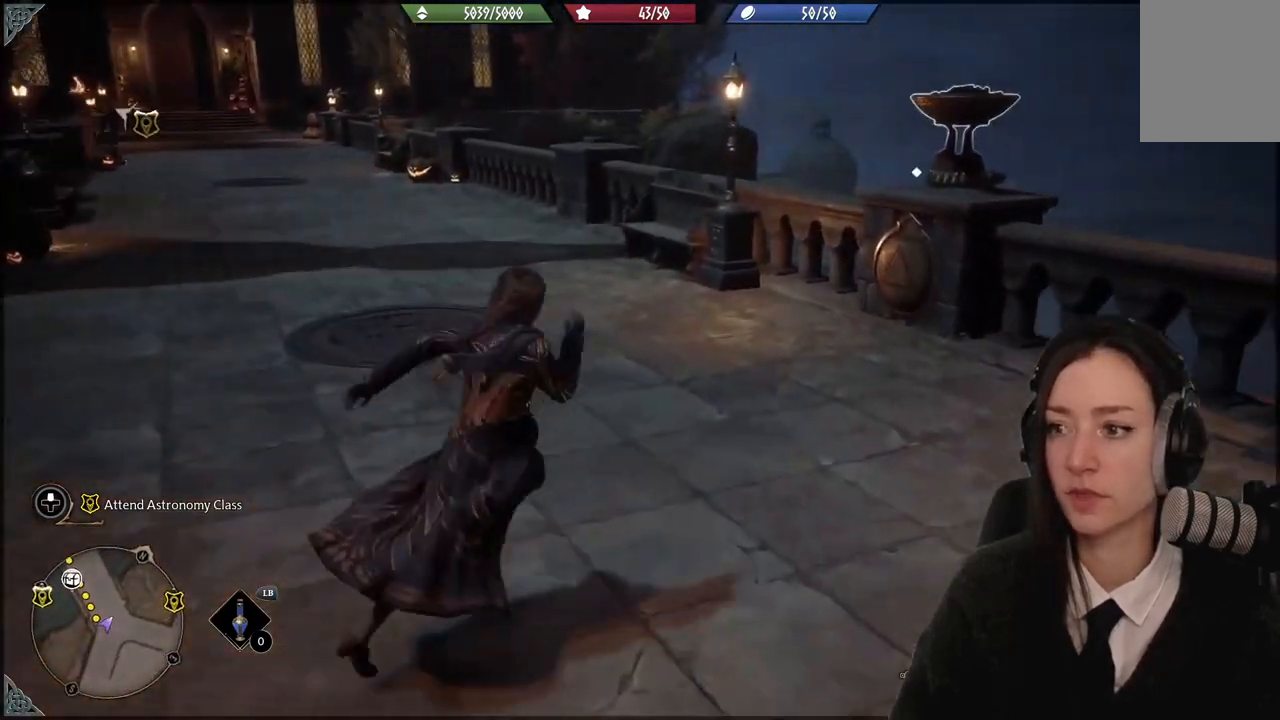
{"buttons": [], "left_stick": "center", "right_stick": "center", "events": [[34, "left_stick", "up"], [134, "left_stick", "center"], [201, "right_stick", "center"]]}
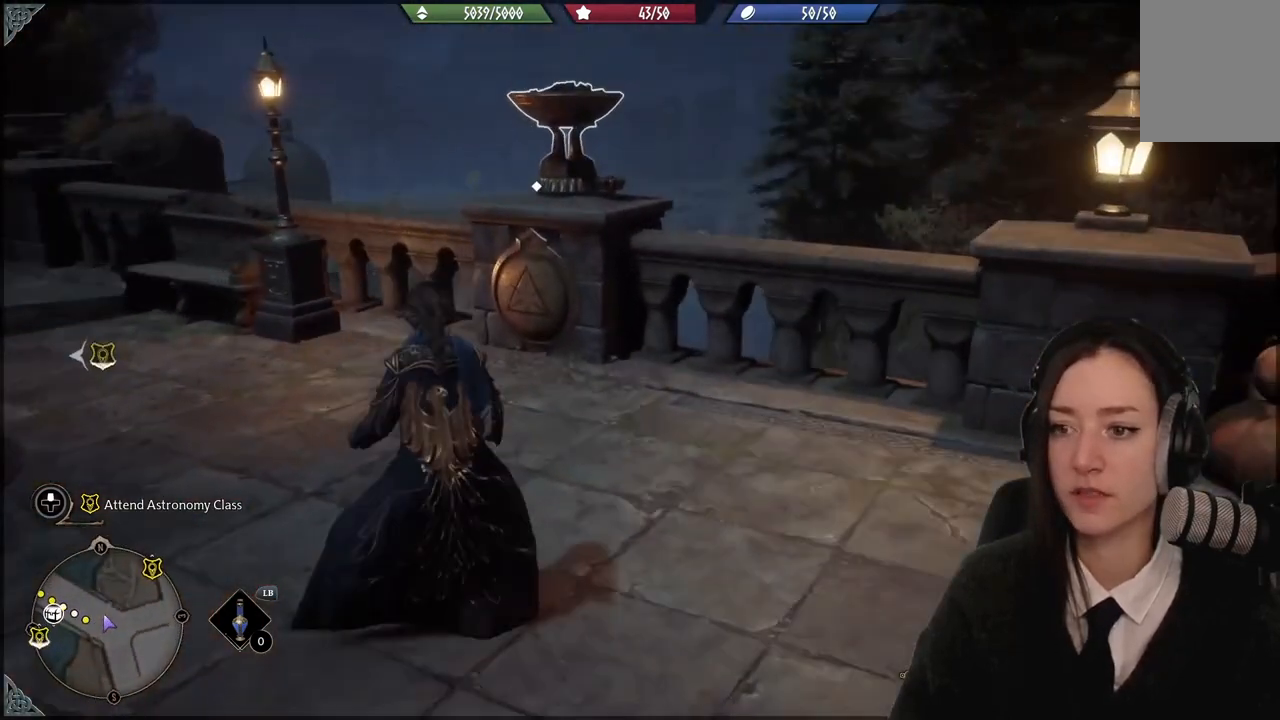
{"buttons": [], "left_stick": "up-left", "right_stick": "center", "events": [[400, "left_stick", "up-left"]]}
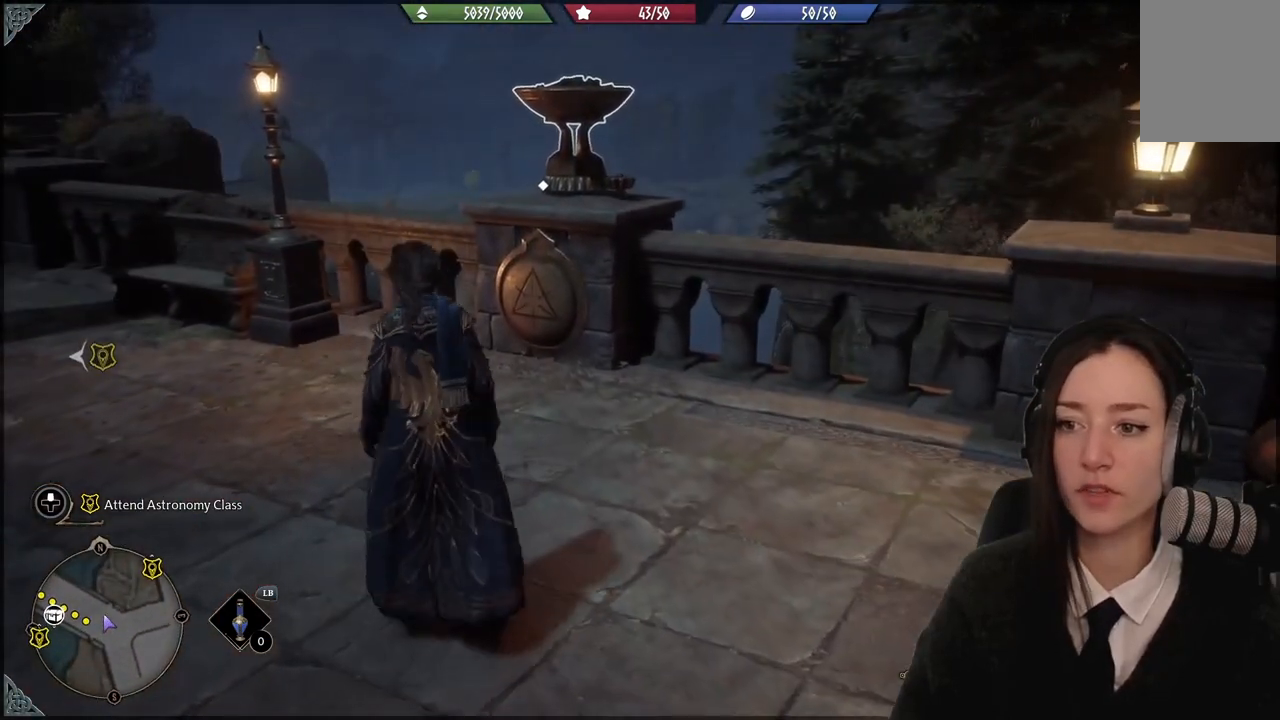
{"buttons": [], "left_stick": "center", "right_stick": "center", "events": [[134, "right_stick", "up-right"], [434, "right_stick", "center"], [468, "left_stick", "center"]]}
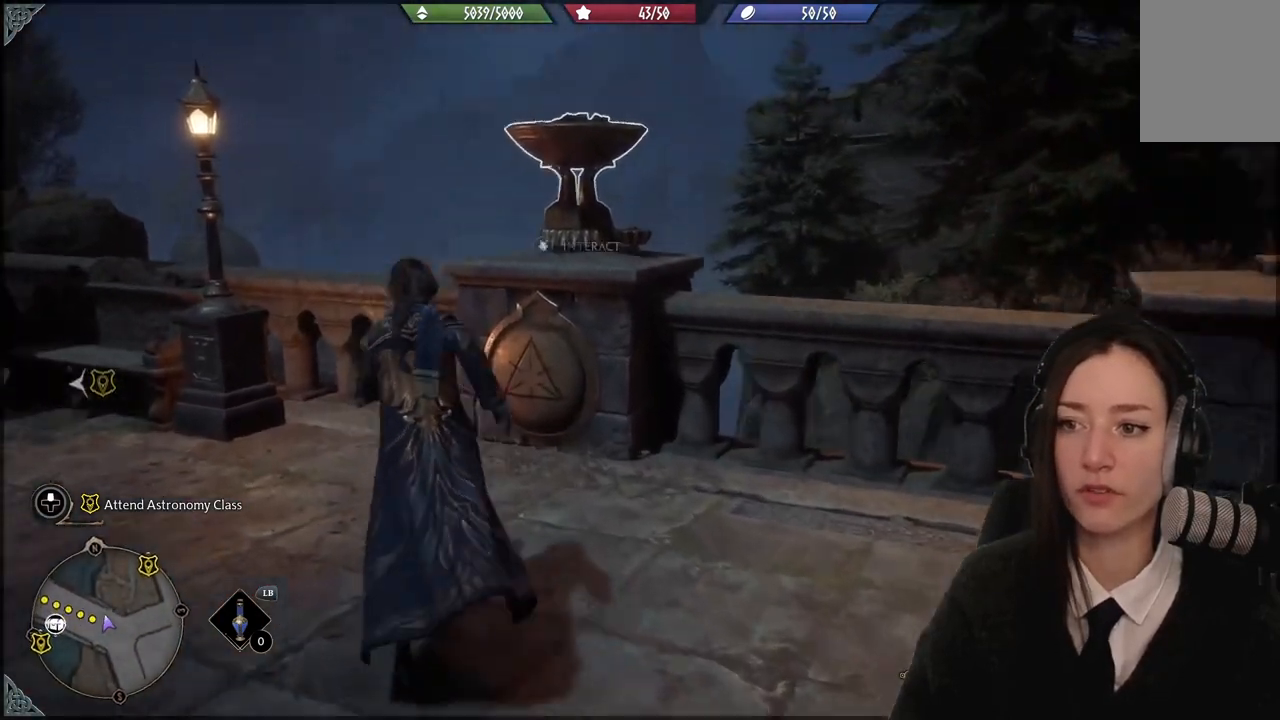
{"buttons": [], "left_stick": "center", "right_stick": "center", "events": []}
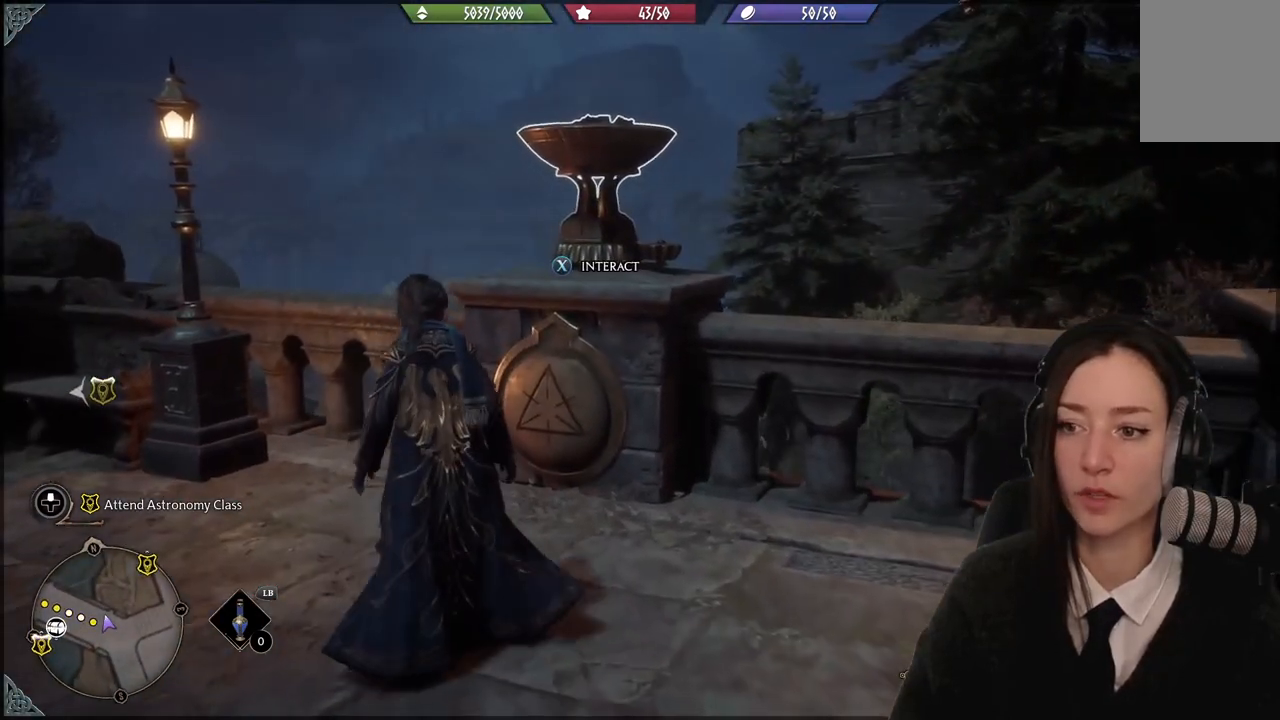
{"buttons": [], "left_stick": "left", "right_stick": "left", "events": [[134, "left_stick", "left"], [134, "right_stick", "down-left"], [334, "right_stick", "left"]]}
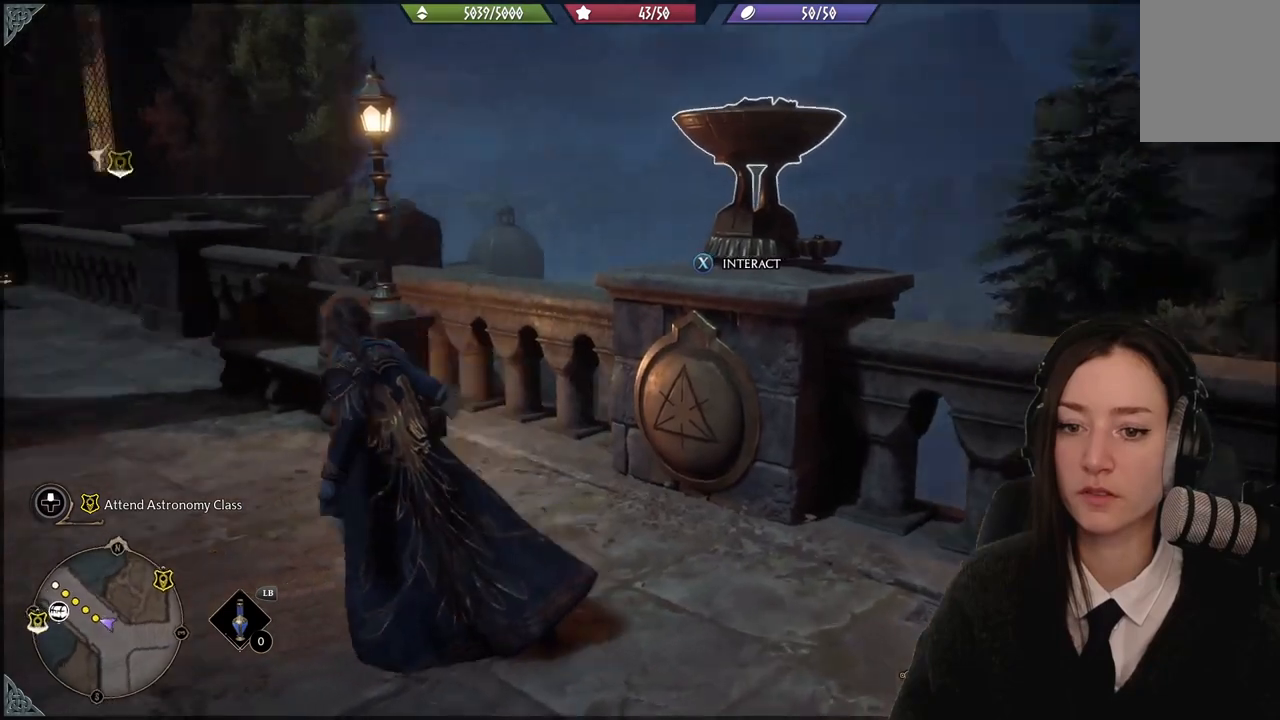
{"buttons": [], "left_stick": "up-left", "right_stick": "center", "events": [[33, "left_stick", "up-left"], [500, "right_stick", "center"]]}
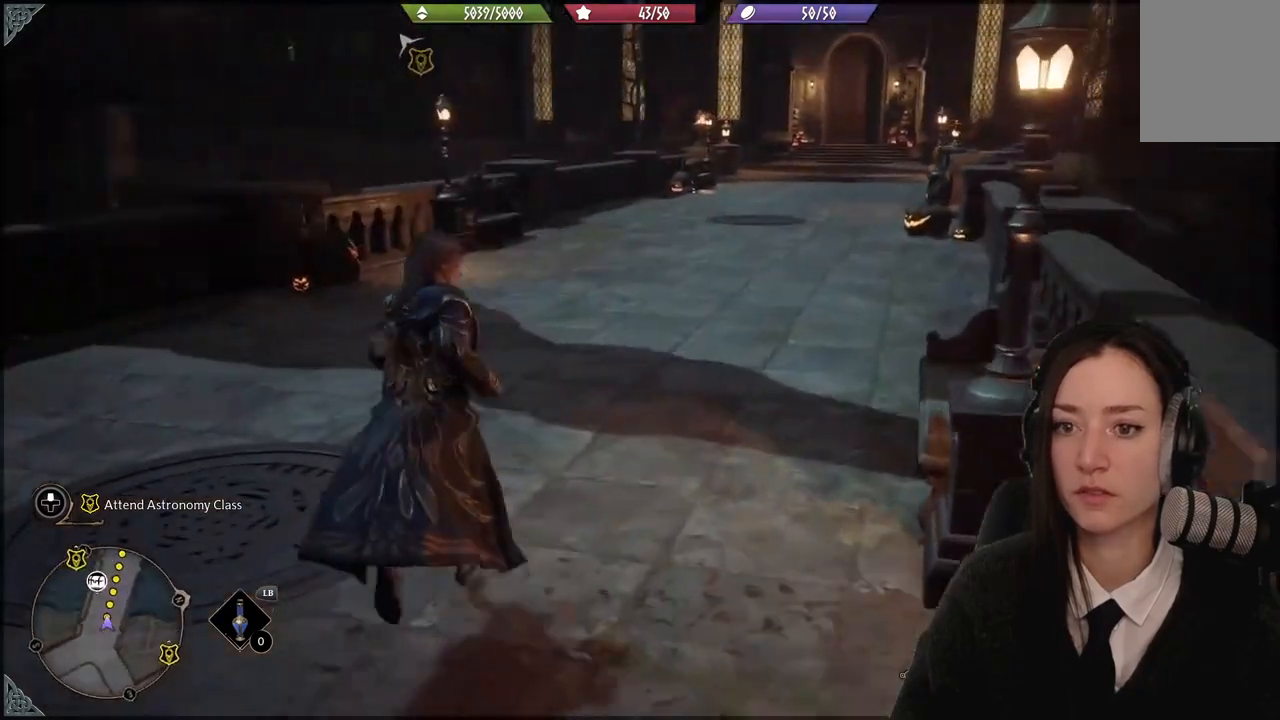
{"buttons": [], "left_stick": "up", "right_stick": "right", "events": [[67, "L3", "down"], [67, "left_stick", "up"], [234, "L3", "up"], [234, "right_stick", "right"]]}